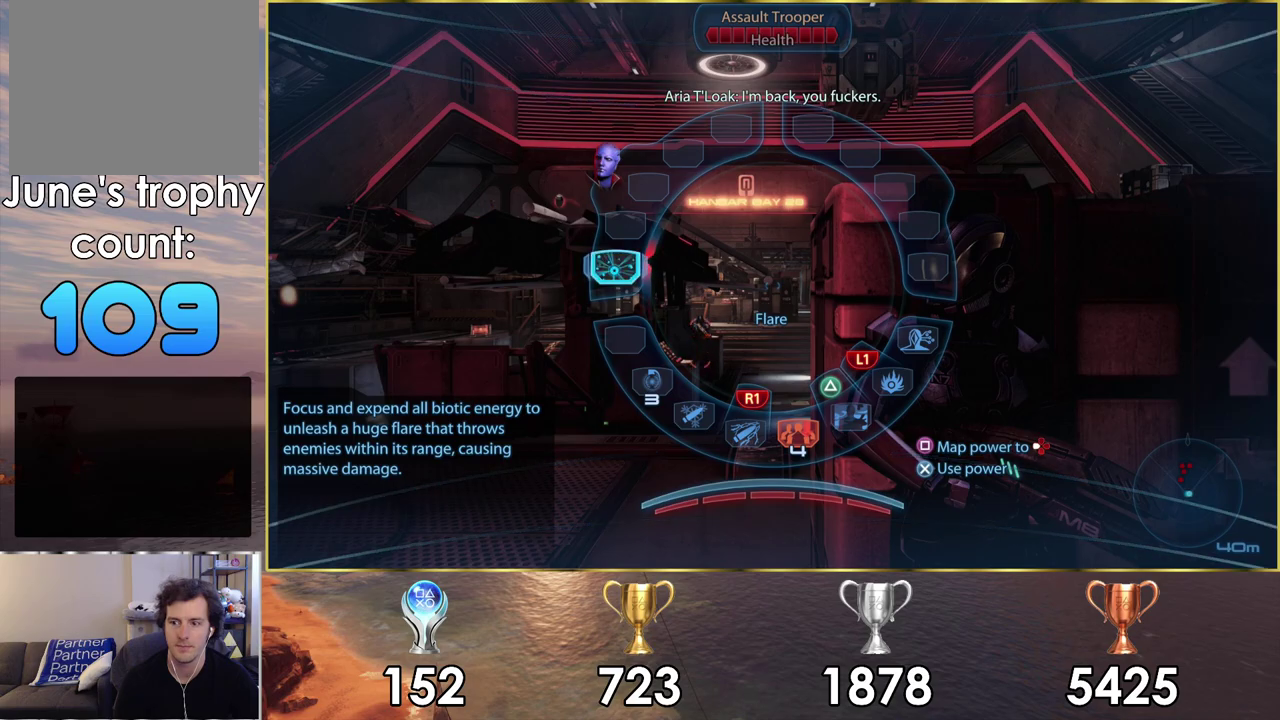
Gameplay with a controller (PlayStation layout); each line is a JSON object with the inputs held at the frame after it (dt_ms = milliseconds from this image to that frame). "events" lists button and stick changes between this image and that frame as [ms after this image, input, new state], when the widget could be followed in between. Not read: L1 R1.
{"dt_ms": 700, "buttons": [], "left_stick": "right", "right_stick": "center", "events": [[700, "left_stick", "right"]]}
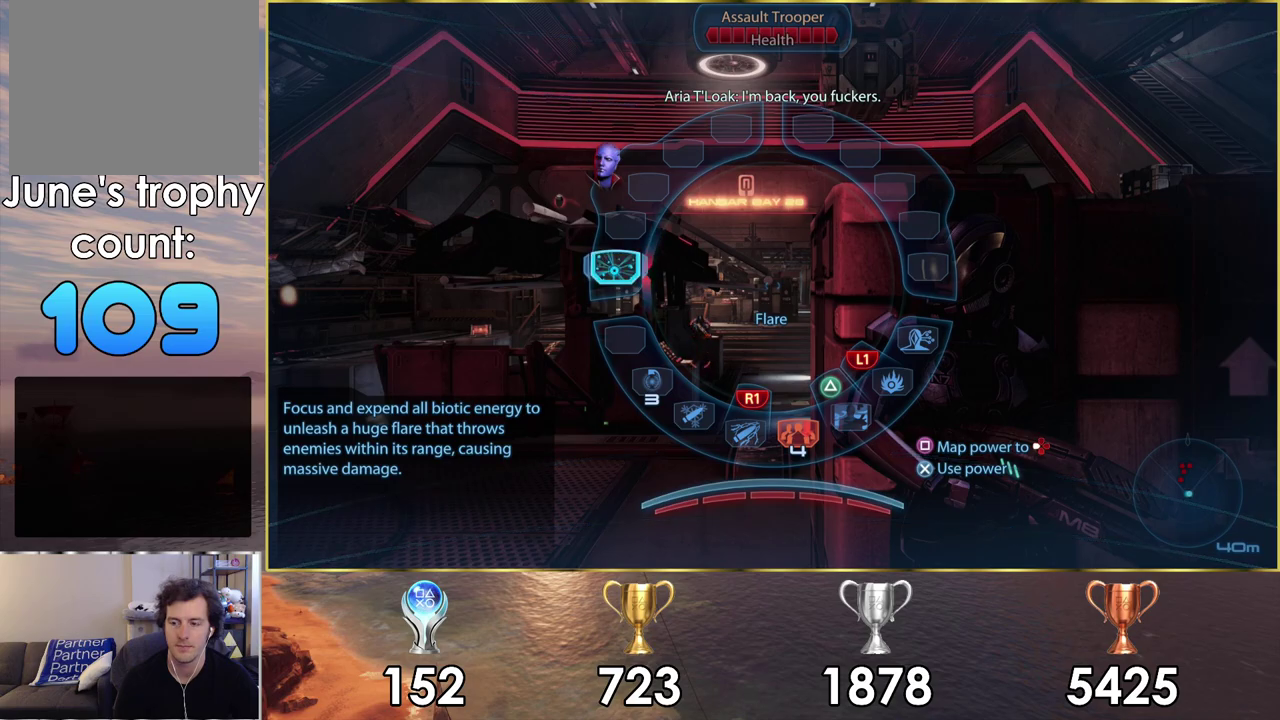
{"dt_ms": 300, "buttons": [], "left_stick": "right", "right_stick": "center", "events": []}
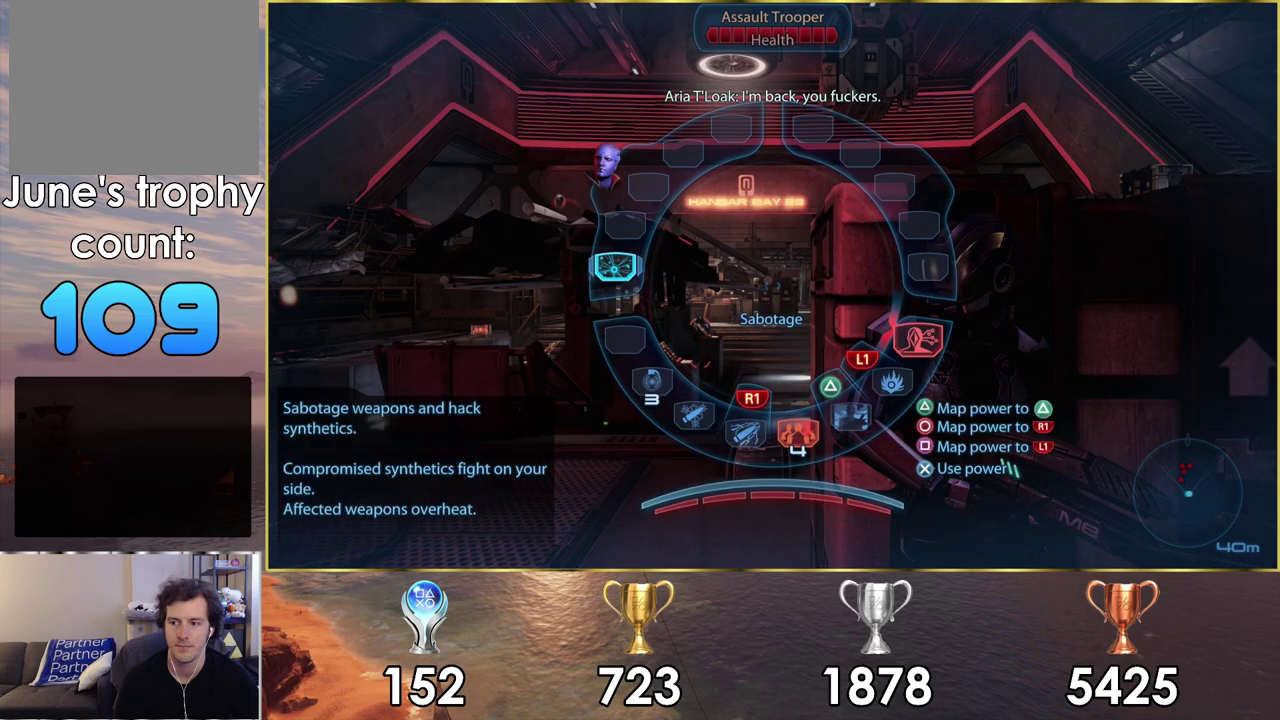
{"dt_ms": 500, "buttons": [], "left_stick": "down-right", "right_stick": "center", "events": [[117, "left_stick", "down-right"], [267, "left_stick", "up-left"], [400, "left_stick", "down-right"]]}
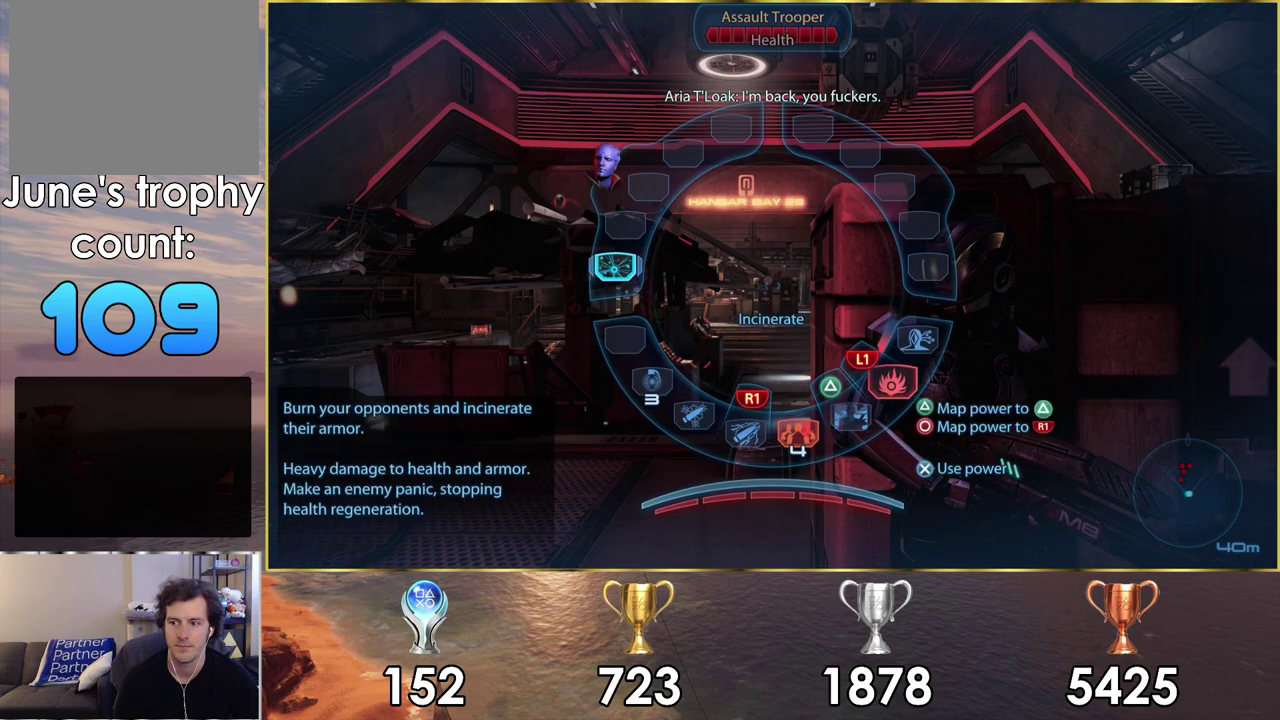
{"dt_ms": 300, "buttons": ["CROSS"], "left_stick": "down-right", "right_stick": "center", "events": [[233, "CROSS", "down"]]}
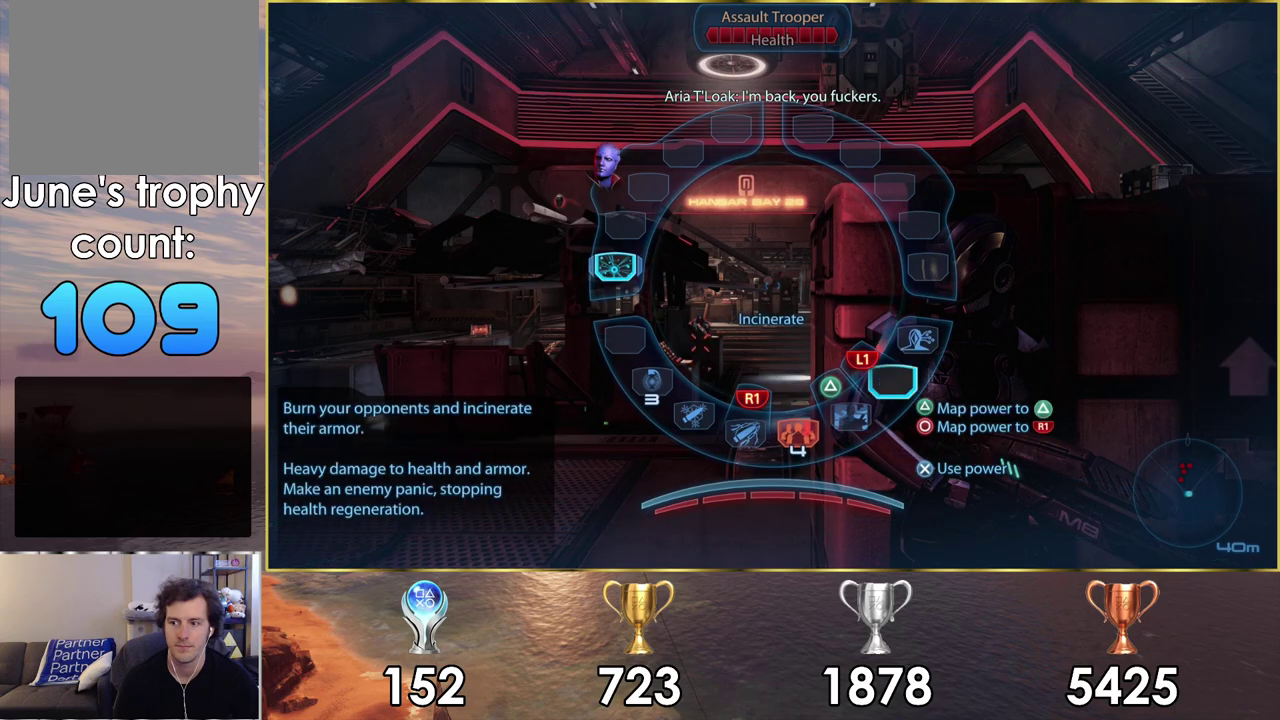
{"dt_ms": 300, "buttons": [], "left_stick": "center", "right_stick": "center", "events": [[50, "CROSS", "up"], [233, "left_stick", "center"]]}
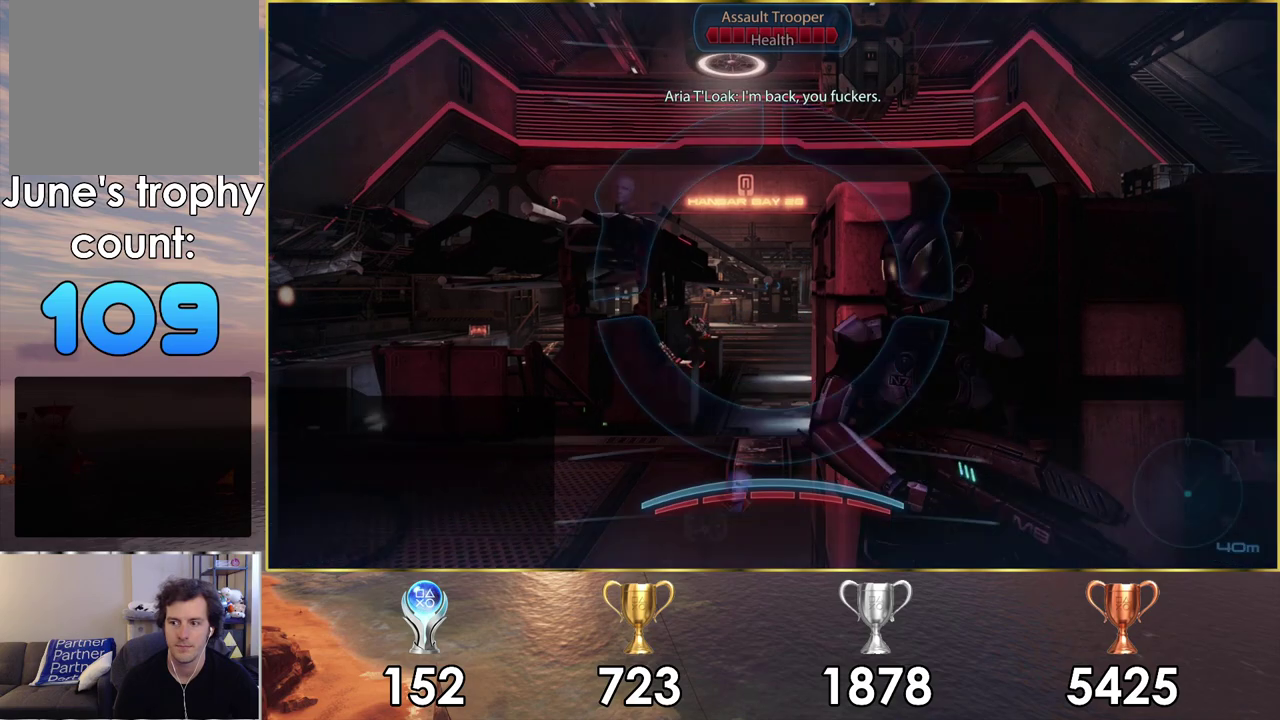
{"dt_ms": 400, "buttons": [], "left_stick": "center", "right_stick": "center", "events": []}
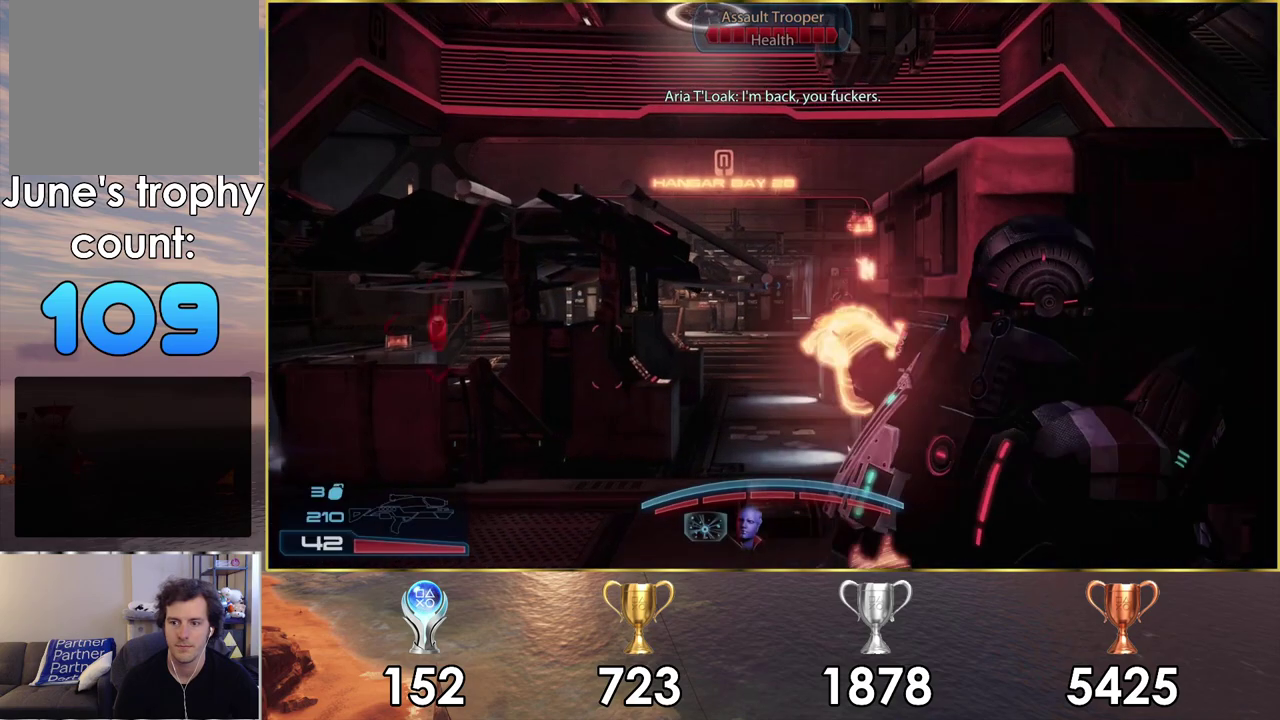
{"dt_ms": 500, "buttons": [], "left_stick": "center", "right_stick": "center", "events": []}
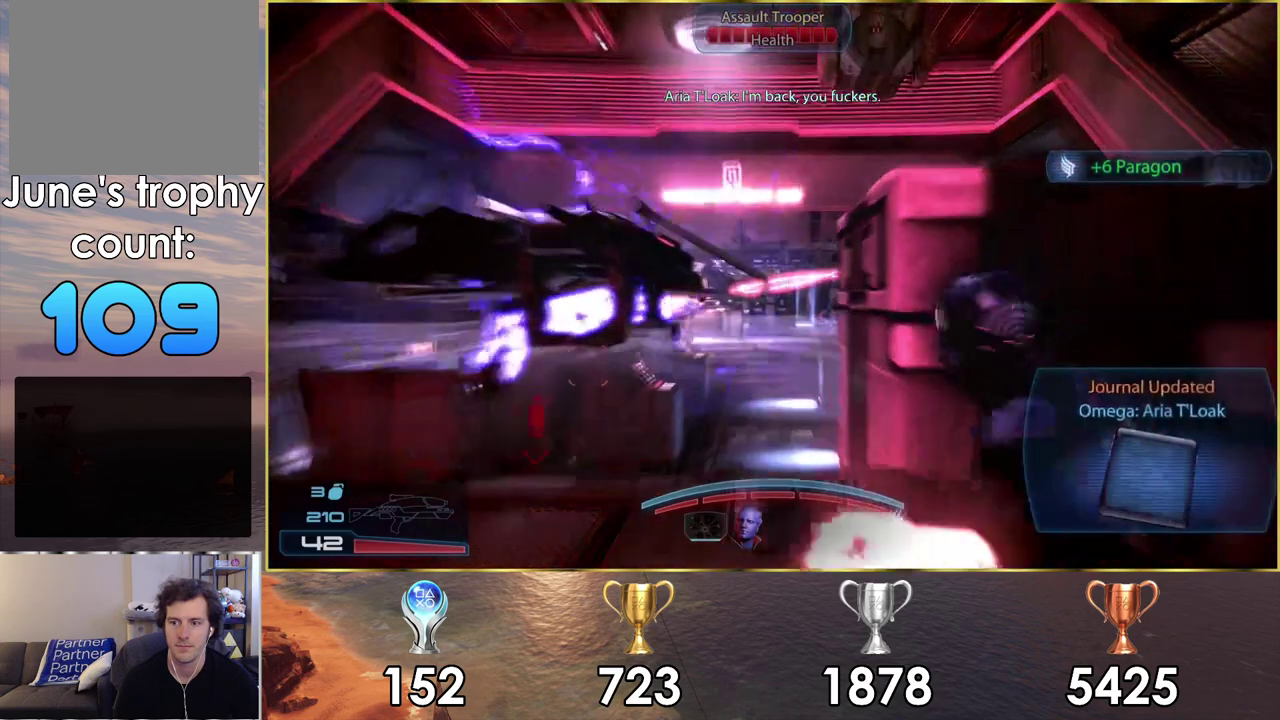
{"dt_ms": 500, "buttons": [], "left_stick": "center", "right_stick": "center", "events": []}
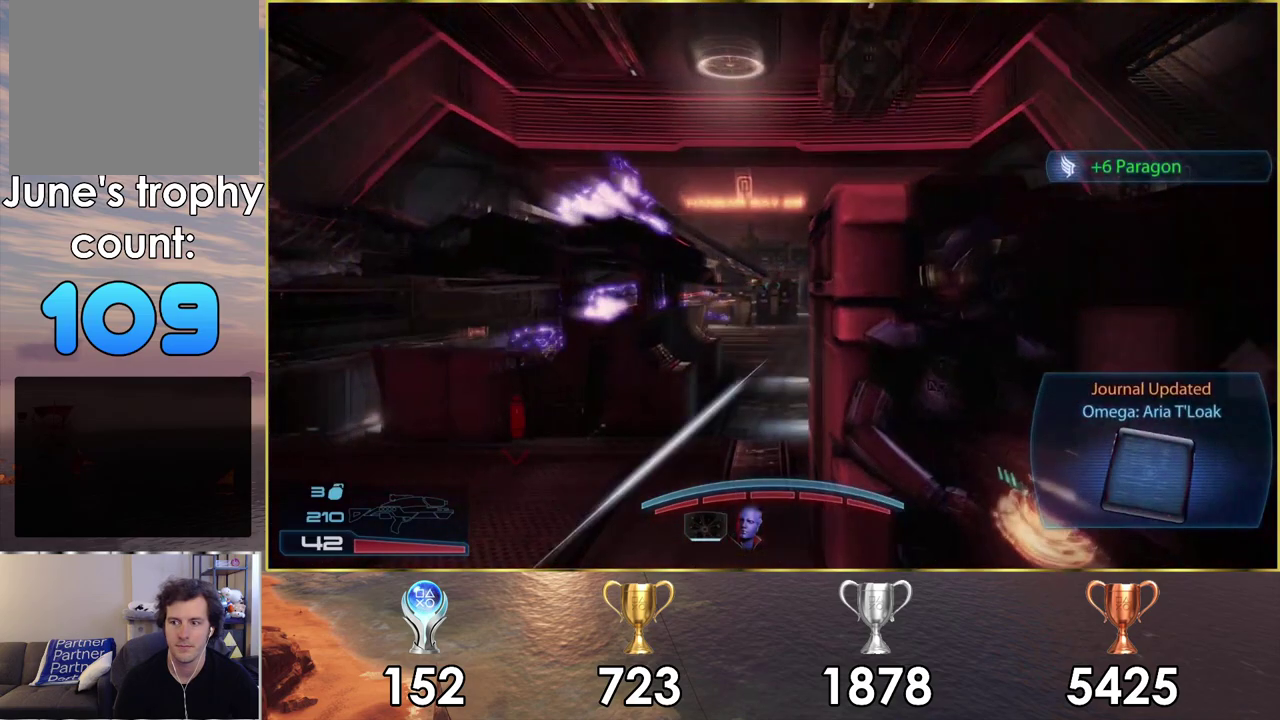
{"dt_ms": 500, "buttons": [], "left_stick": "center", "right_stick": "center", "events": []}
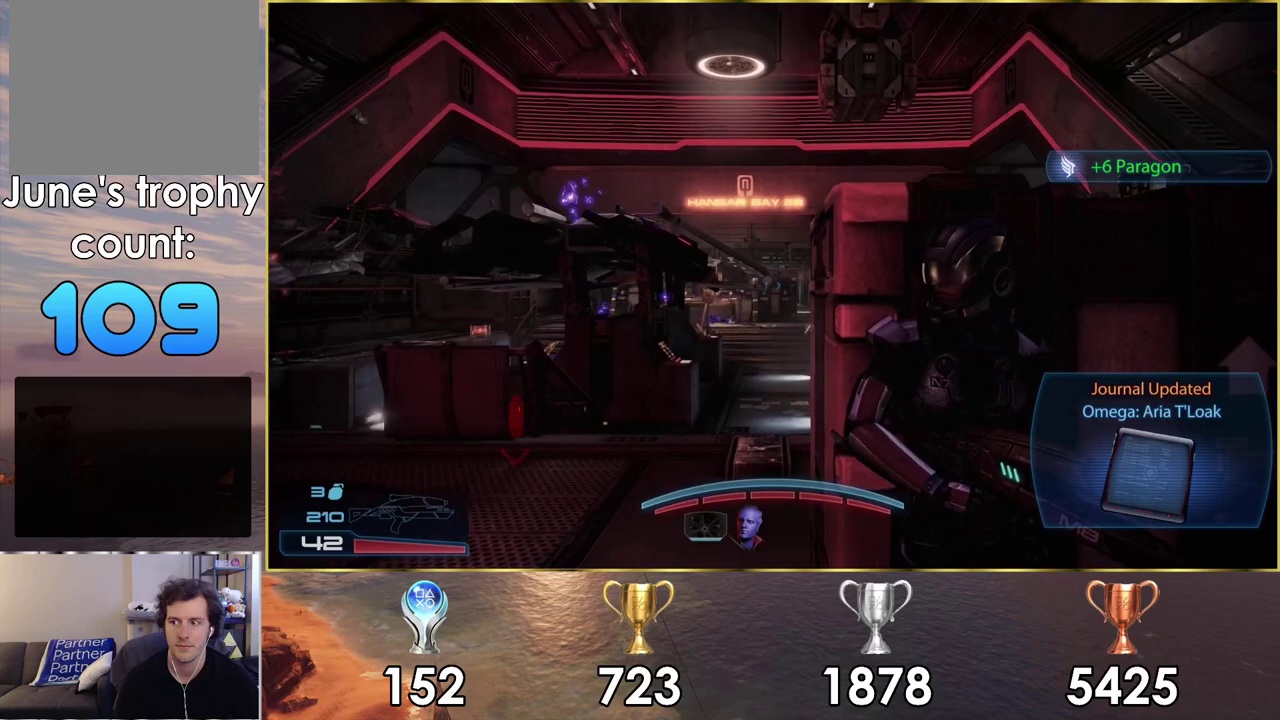
{"dt_ms": 500, "buttons": [], "left_stick": "center", "right_stick": "center", "events": []}
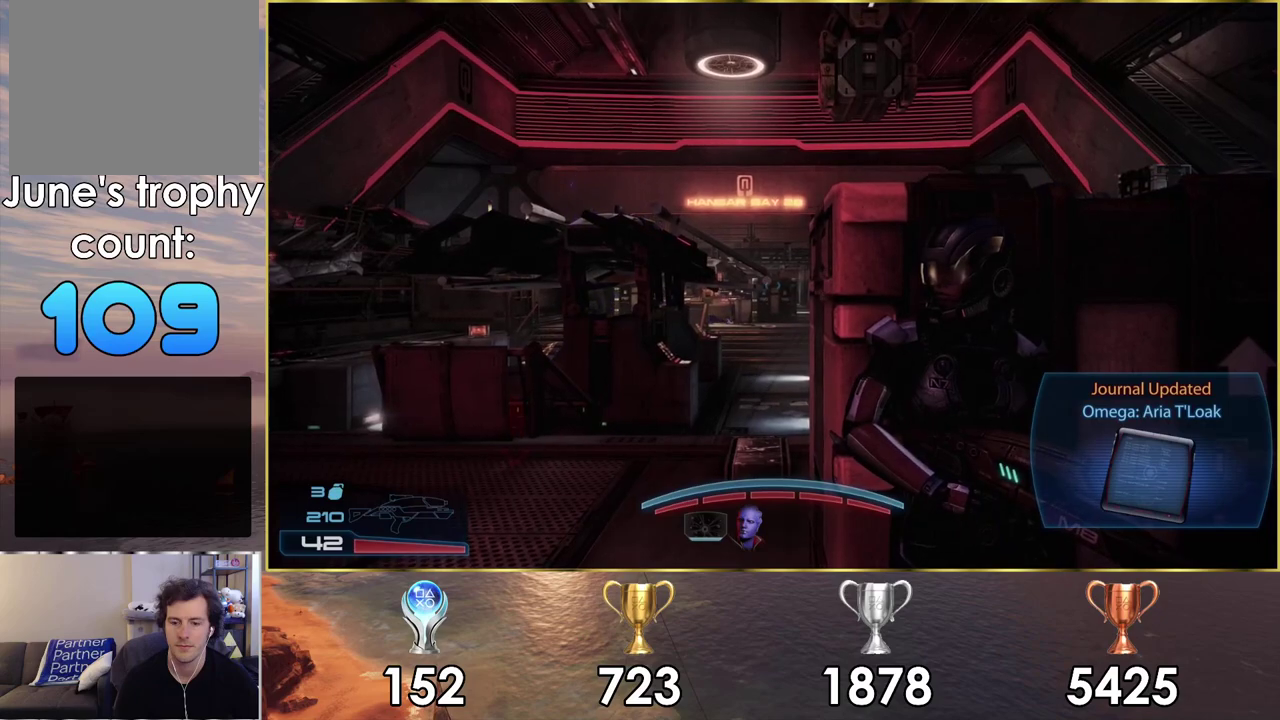
{"dt_ms": 600, "buttons": [], "left_stick": "down", "right_stick": "center", "events": [[567, "left_stick", "down"]]}
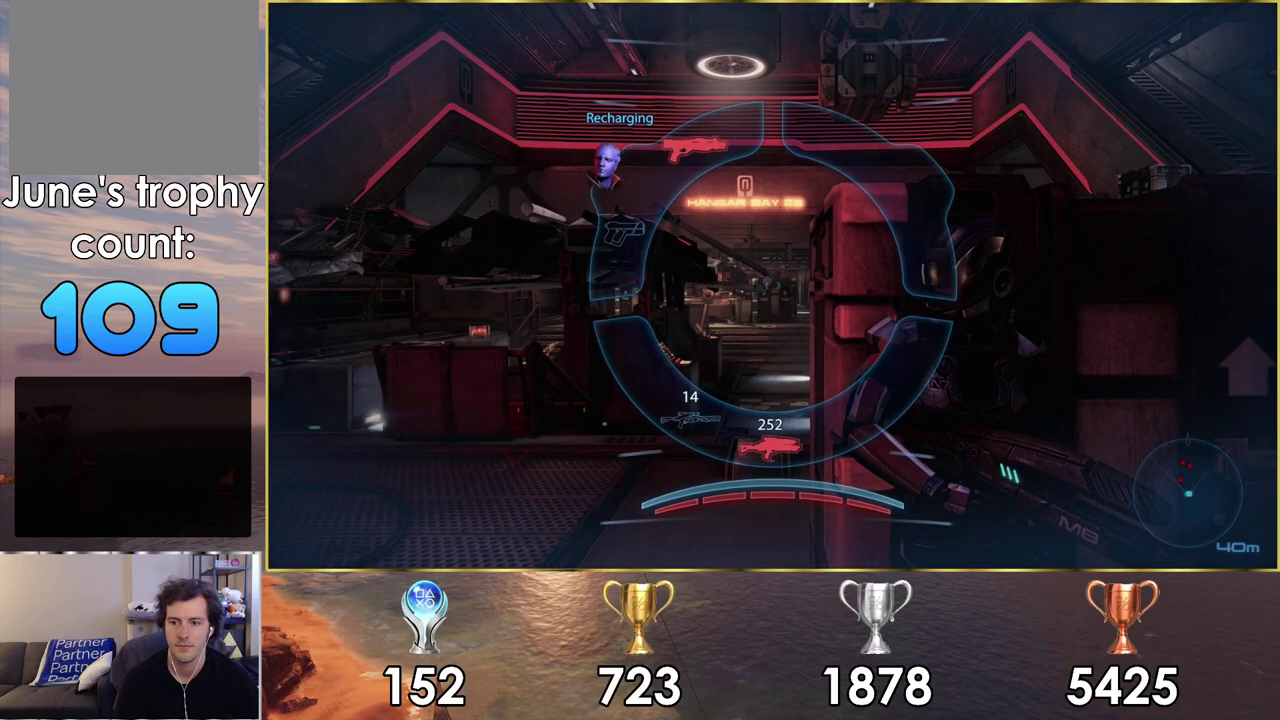
{"dt_ms": 400, "buttons": [], "left_stick": "down", "right_stick": "center", "events": [[267, "left_stick", "down-left"], [400, "left_stick", "down"]]}
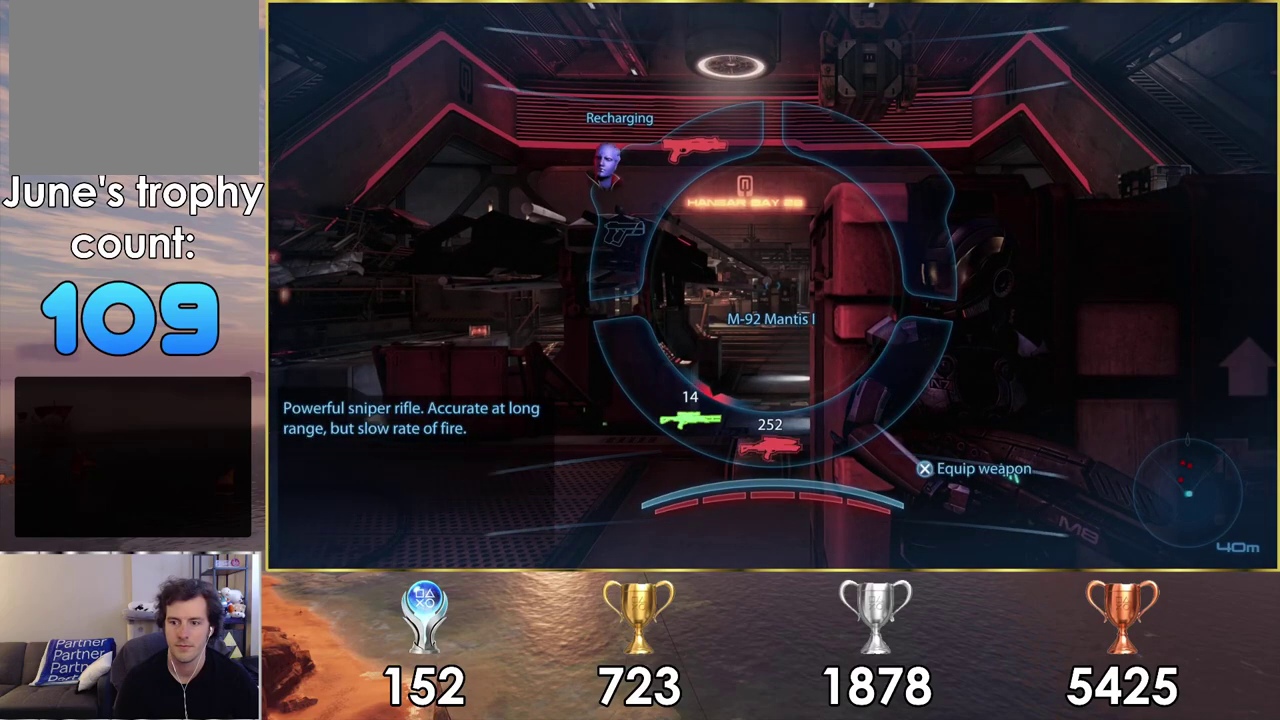
{"dt_ms": 300, "buttons": [], "left_stick": "down", "right_stick": "center", "events": [[183, "CROSS", "down"], [250, "CROSS", "up"]]}
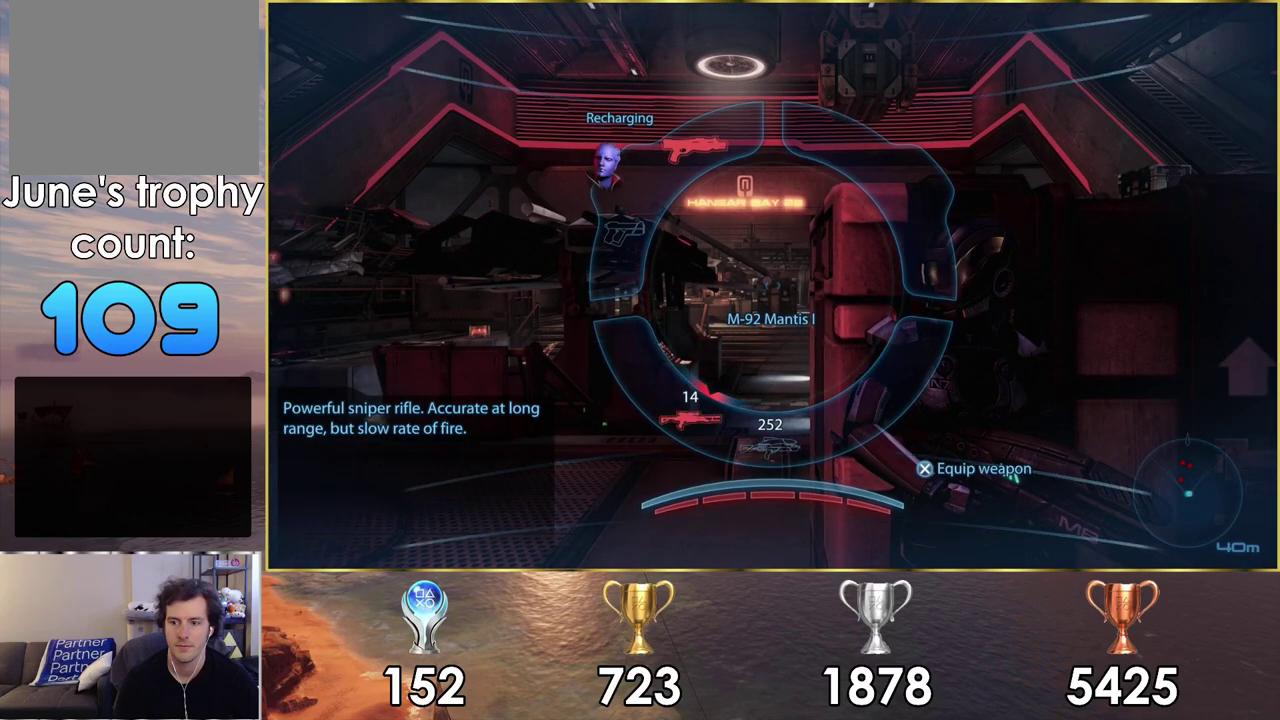
{"dt_ms": 300, "buttons": [], "left_stick": "down-right", "right_stick": "center"}
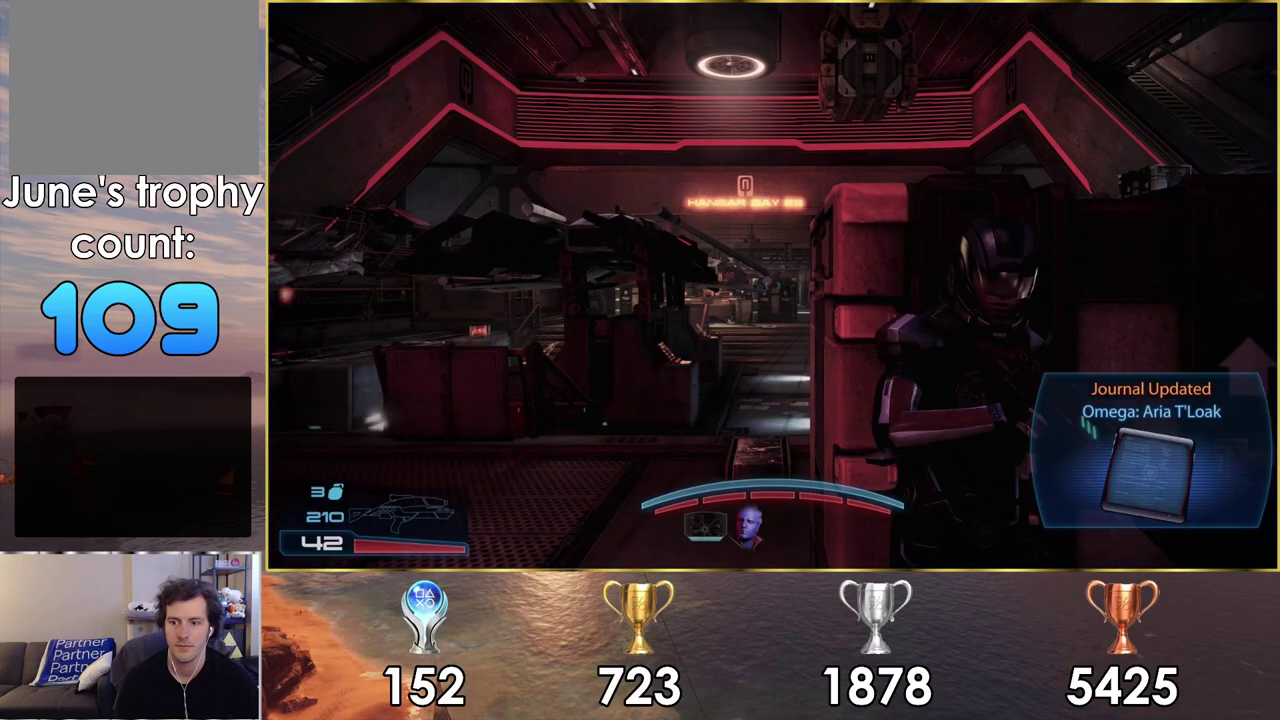
{"dt_ms": 300, "buttons": [], "left_stick": "down-right", "right_stick": "center"}
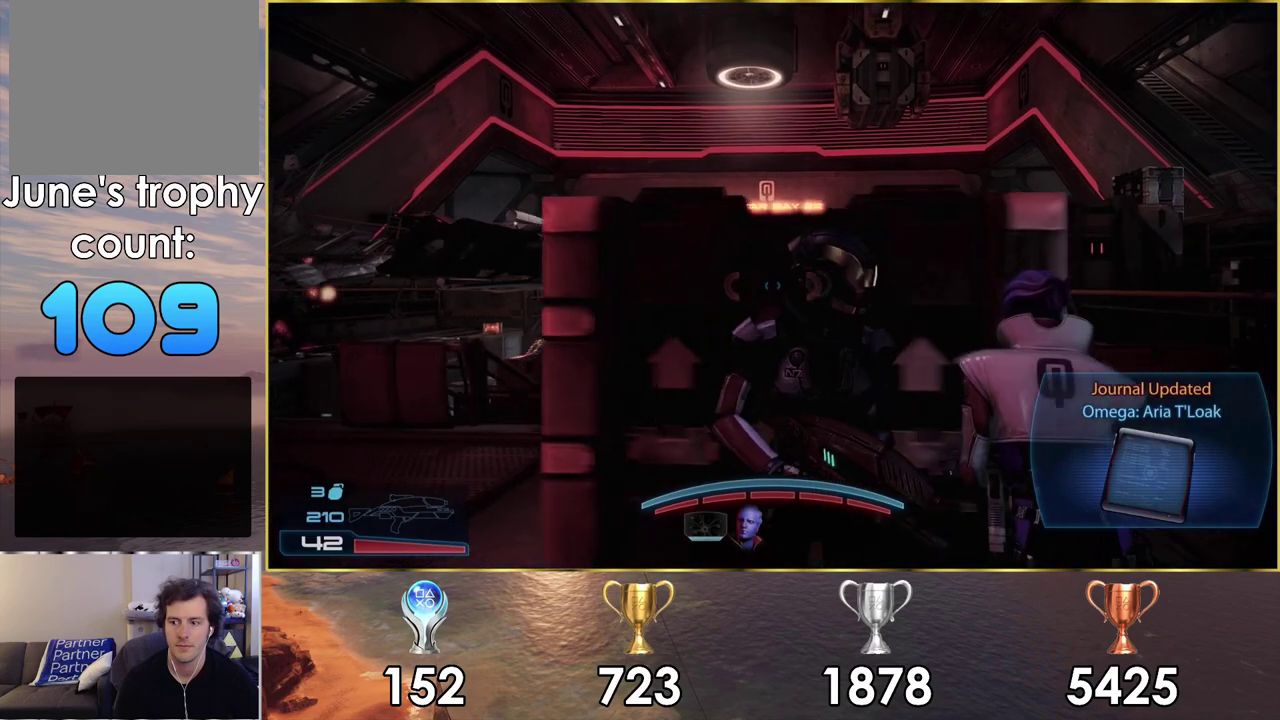
{"dt_ms": 600, "buttons": [], "left_stick": "down-right", "right_stick": "center"}
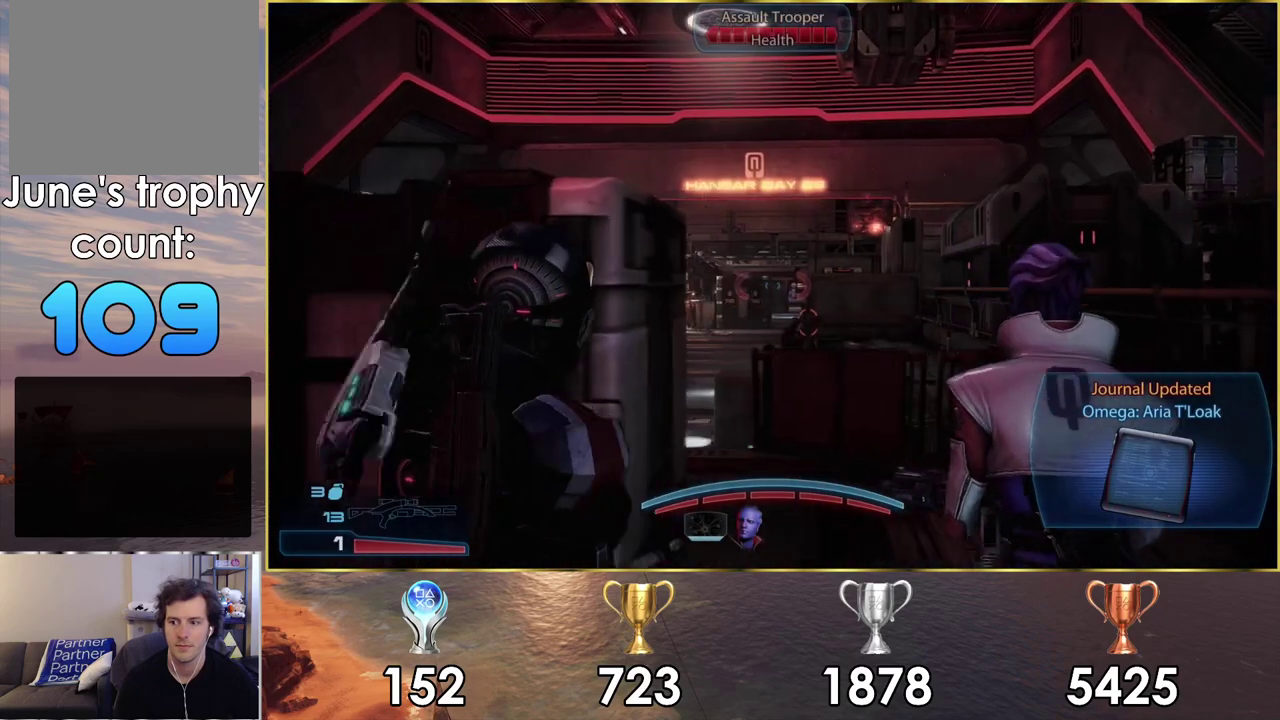
{"dt_ms": 300, "buttons": [], "left_stick": "right", "right_stick": "center"}
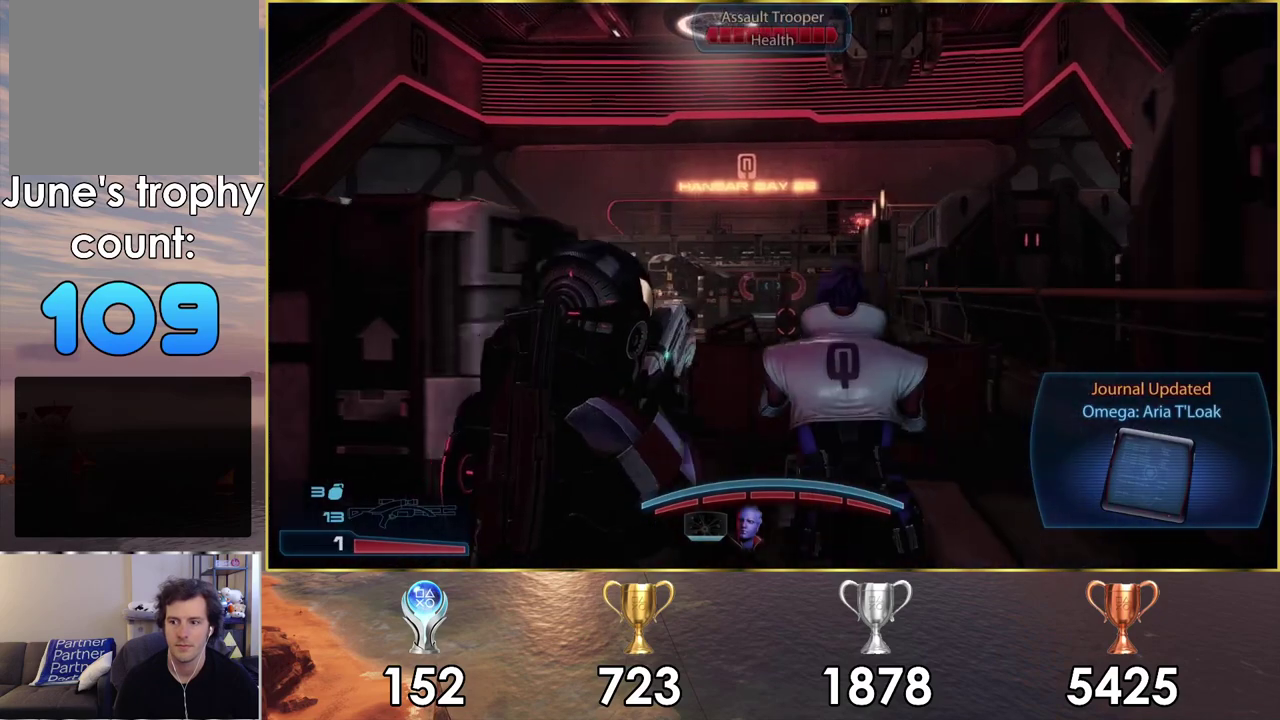
{"dt_ms": 200, "buttons": [], "left_stick": "up", "right_stick": "center", "events": [[67, "left_stick", "up-right"], [117, "left_stick", "up"]]}
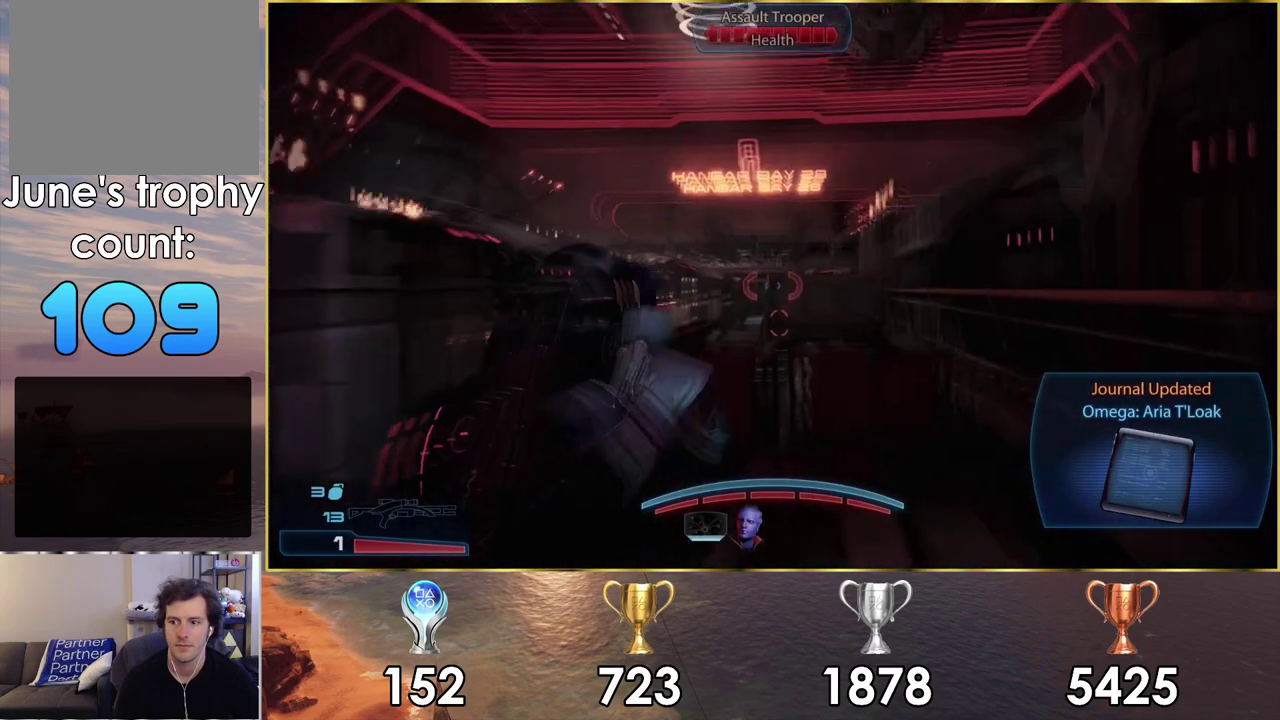
{"dt_ms": 400, "buttons": [], "left_stick": "up-right", "right_stick": "up-left", "events": [[83, "right_stick", "up-left"], [117, "left_stick", "up-right"], [183, "left_stick", "down-left"], [367, "left_stick", "up-right"]]}
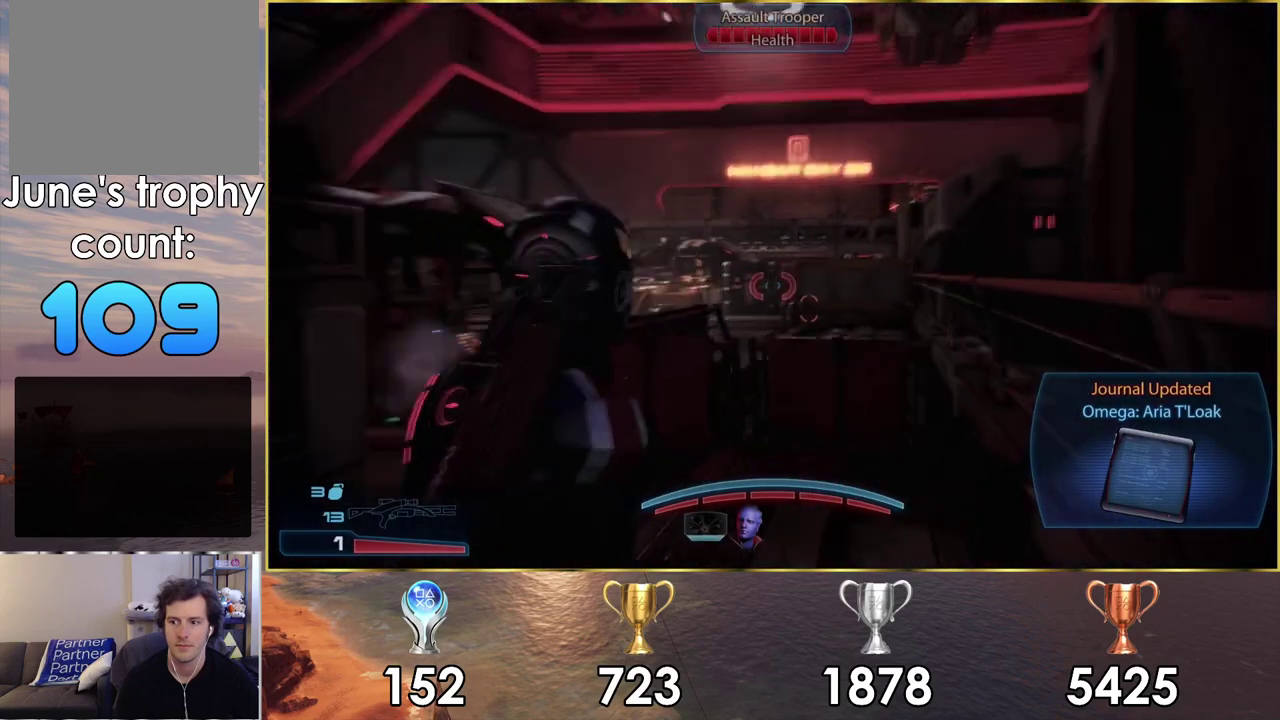
{"dt_ms": 200, "buttons": ["CROSS"], "left_stick": "up", "right_stick": "center", "events": [[50, "left_stick", "up"], [100, "right_stick", "center"], [200, "CROSS", "down"]]}
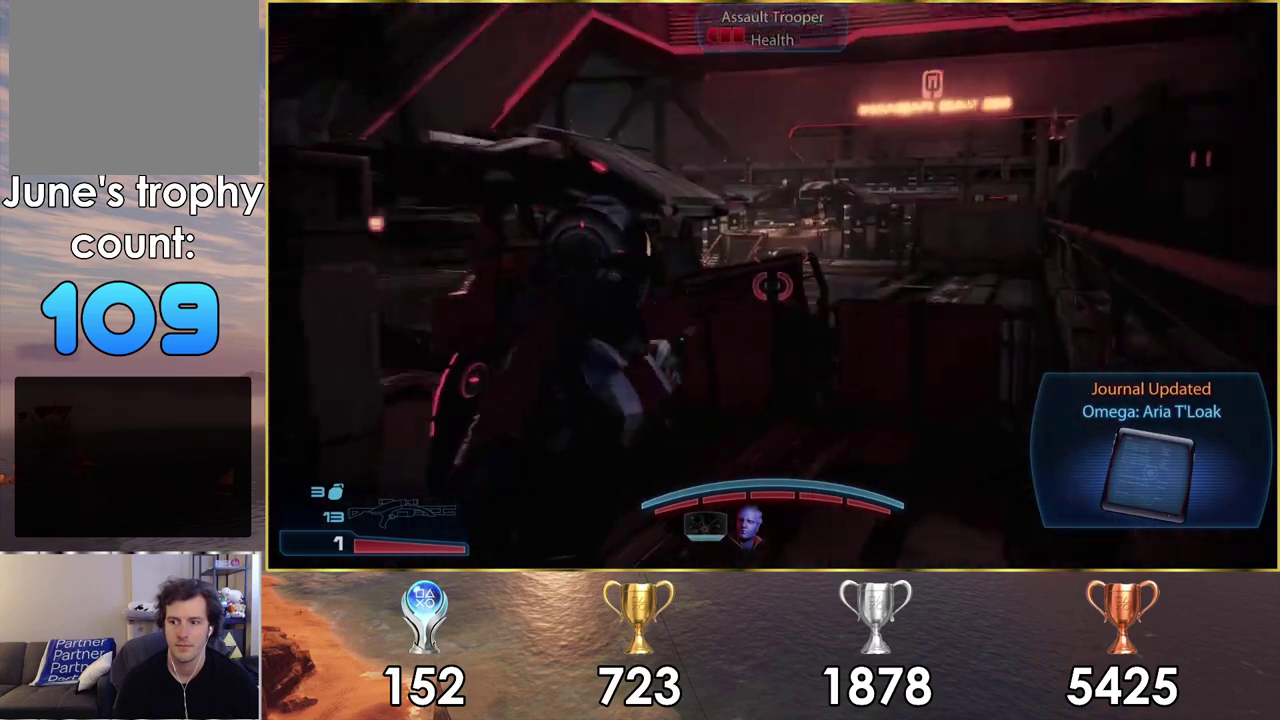
{"dt_ms": 400, "buttons": ["CROSS"], "left_stick": "up", "right_stick": "center", "events": []}
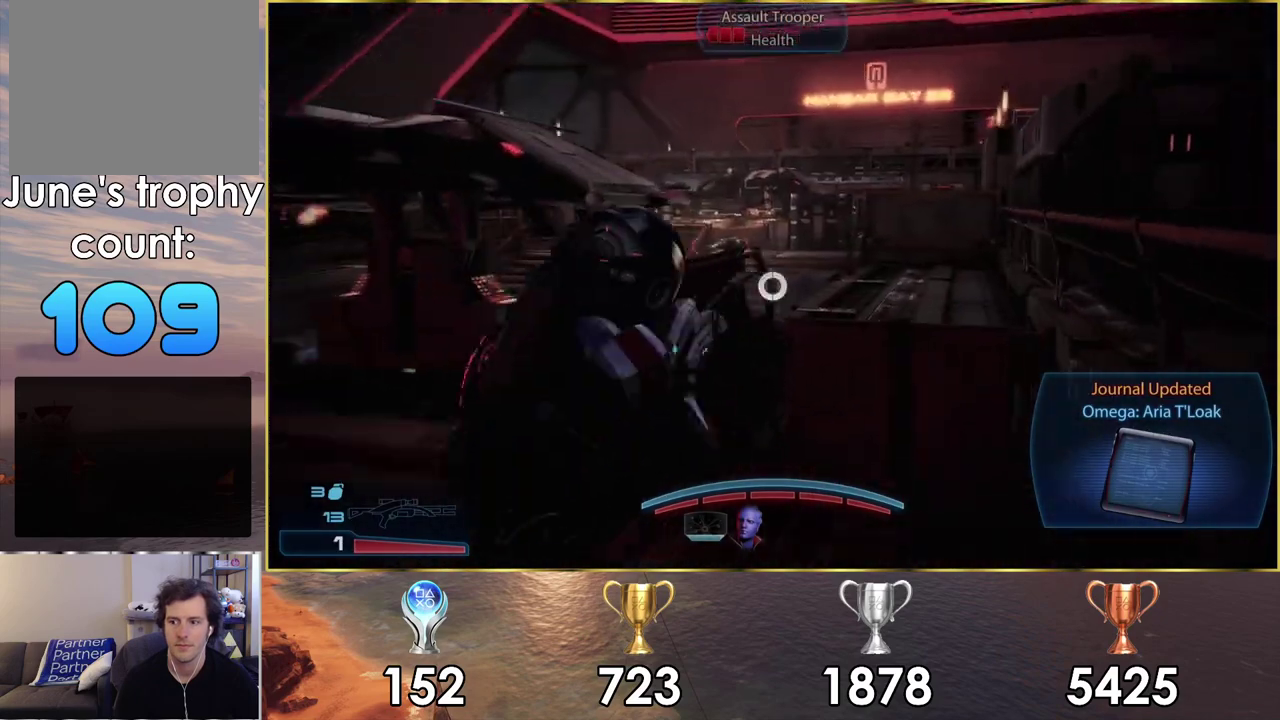
{"dt_ms": 600, "buttons": [], "left_stick": "center", "right_stick": "left", "events": [[217, "CROSS", "up"], [250, "left_stick", "center"], [583, "right_stick", "left"]]}
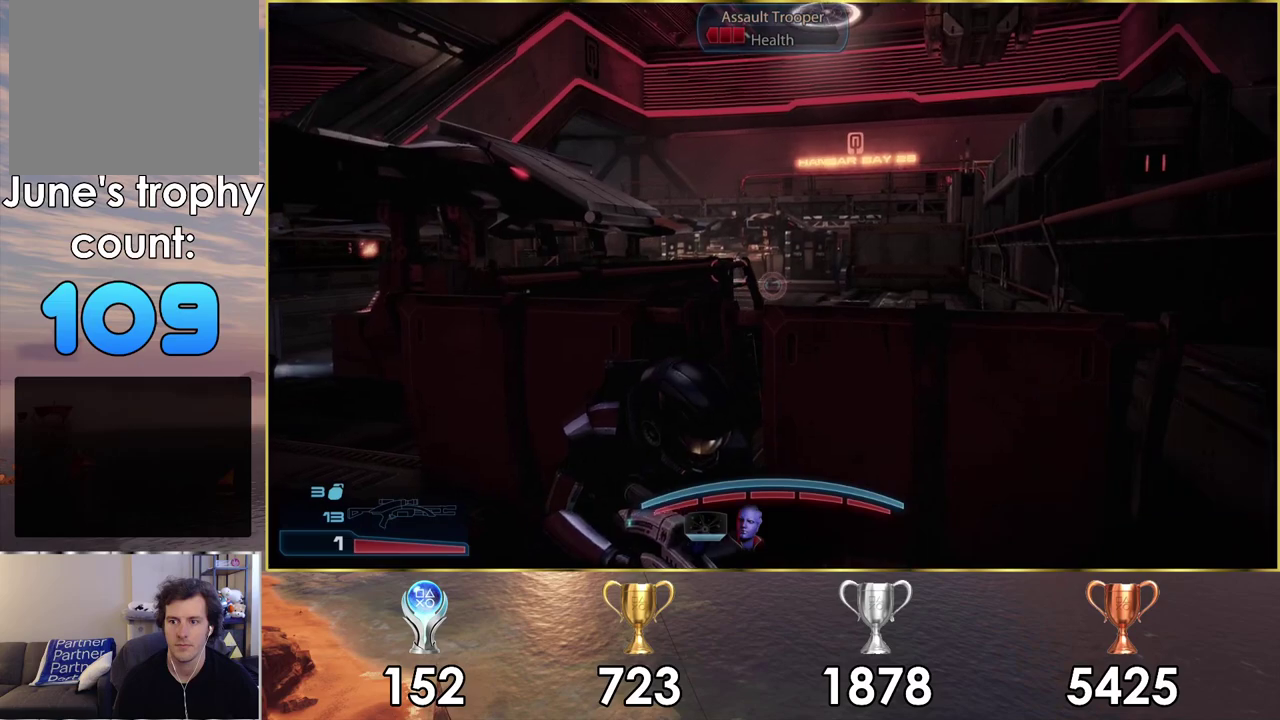
{"dt_ms": 300, "buttons": ["L2"], "left_stick": "center", "right_stick": "center", "events": [[117, "right_stick", "down-left"], [200, "right_stick", "center"], [250, "L2", "down"]]}
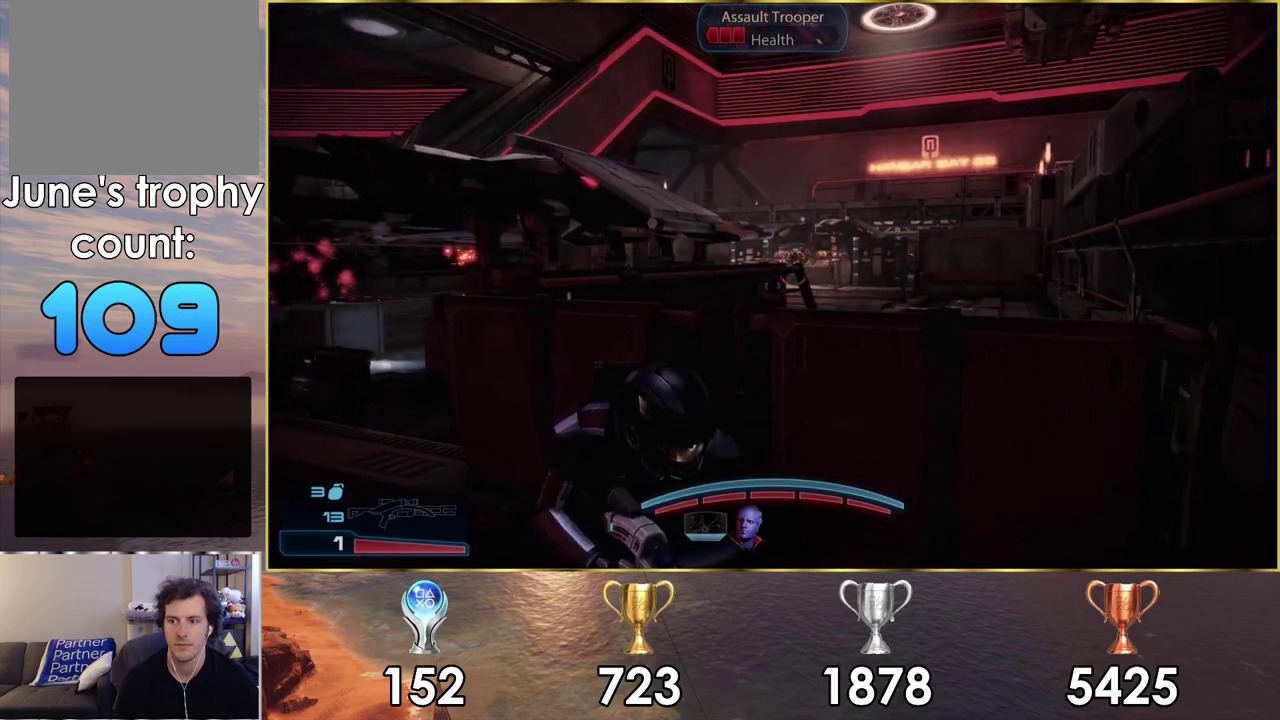
{"dt_ms": 200, "buttons": ["L2"], "left_stick": "center", "right_stick": "down-right", "events": [[167, "right_stick", "down-right"]]}
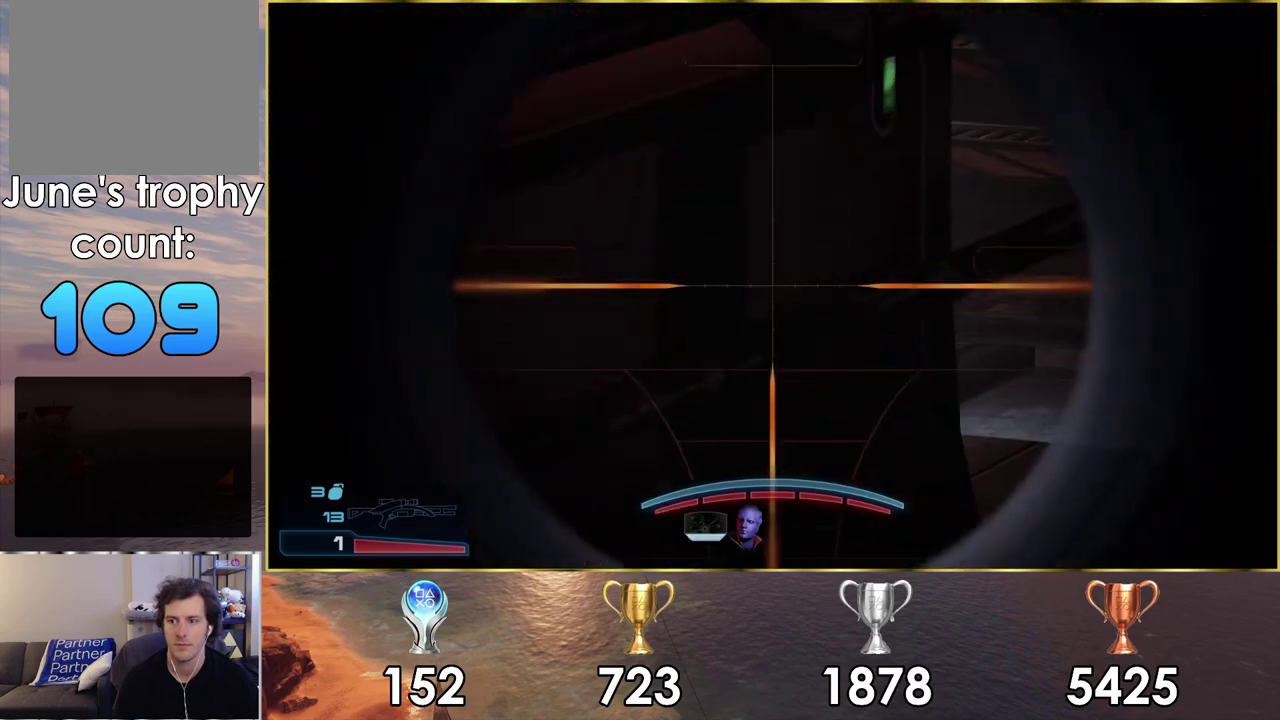
{"dt_ms": 400, "buttons": ["L2"], "left_stick": "center", "right_stick": "down-right", "events": []}
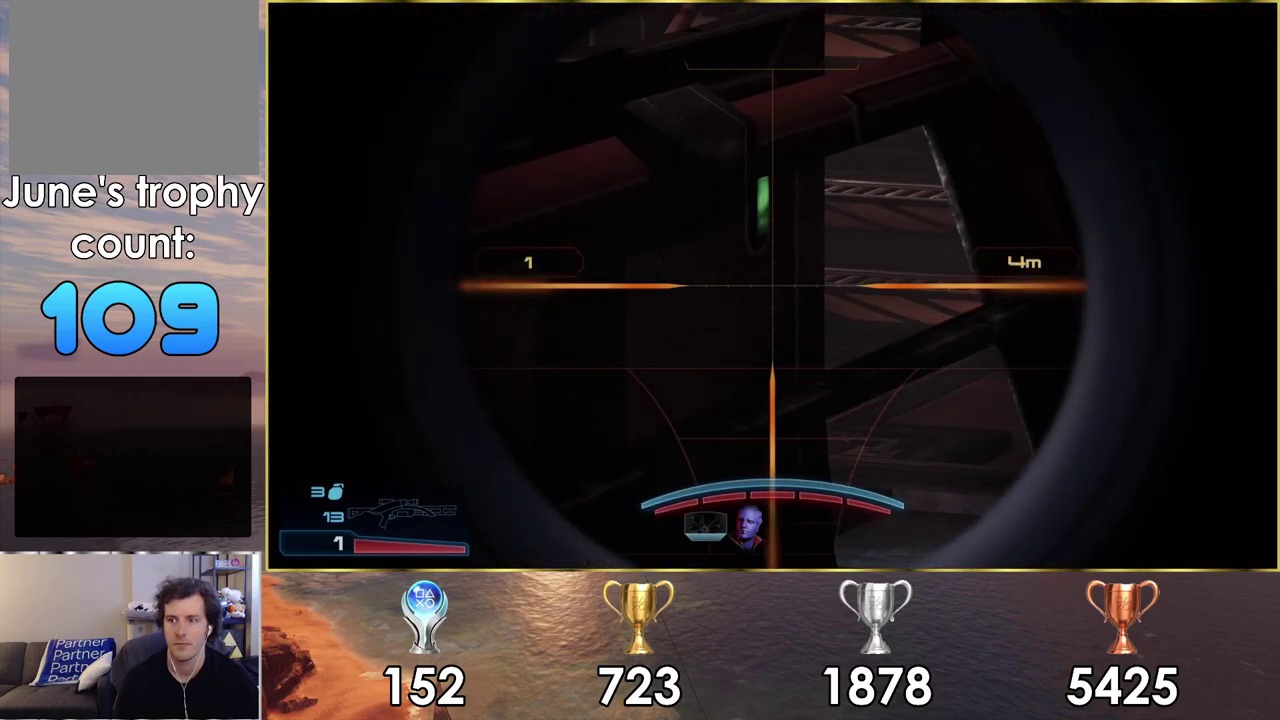
{"dt_ms": 300, "buttons": ["L2"], "left_stick": "center", "right_stick": "down", "events": [[183, "right_stick", "down"]]}
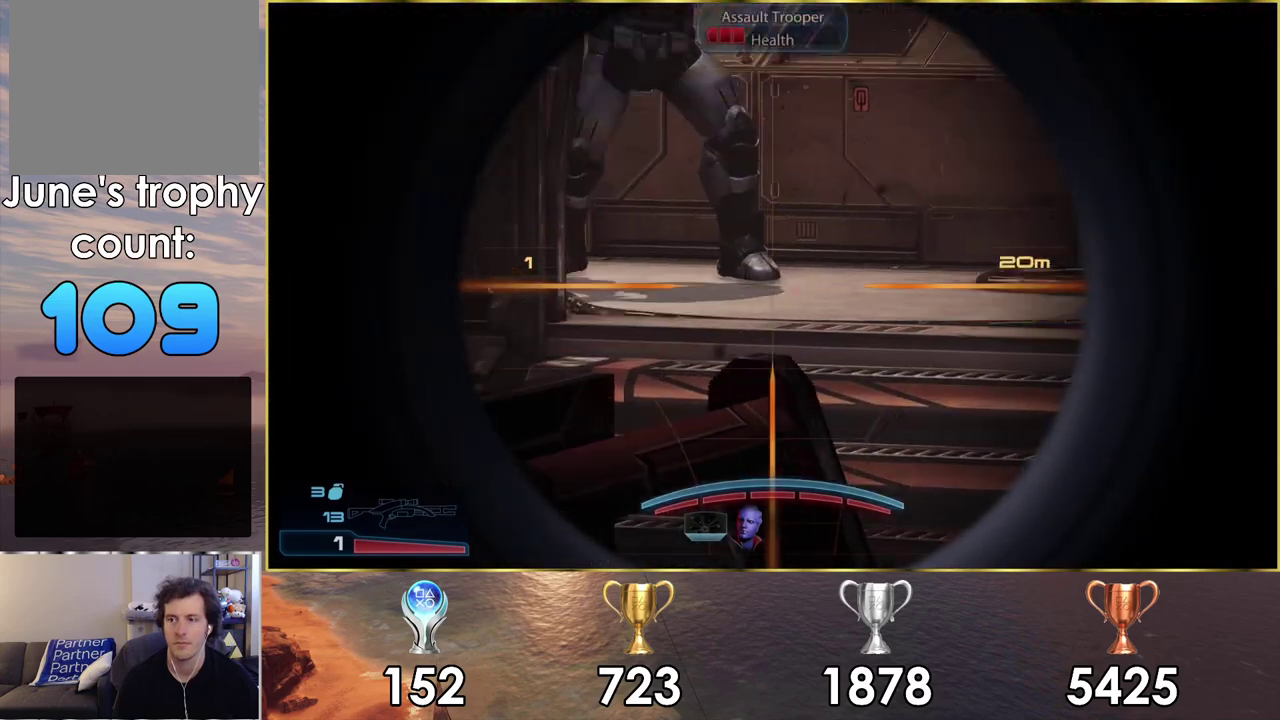
{"dt_ms": 400, "buttons": ["L2"], "left_stick": "center", "right_stick": "down-left", "events": [[33, "right_stick", "center"], [300, "right_stick", "down-left"]]}
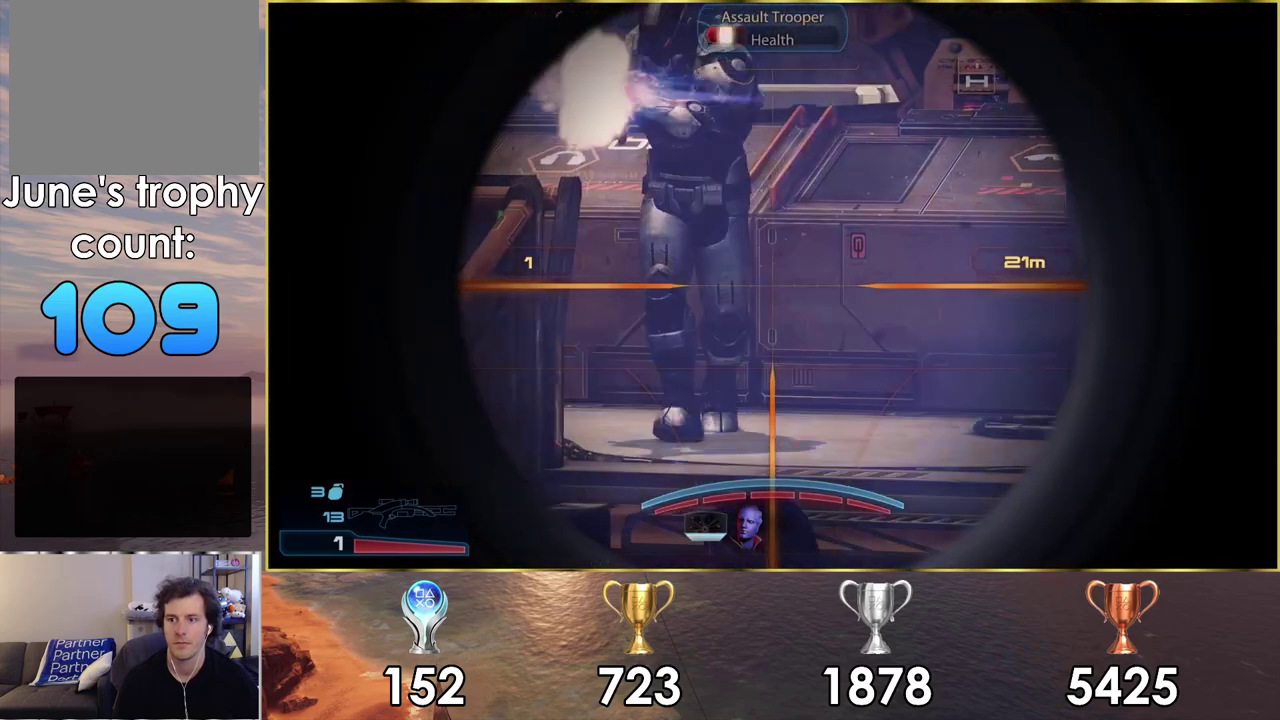
{"dt_ms": 300, "buttons": ["L2"], "left_stick": "center", "right_stick": "down"}
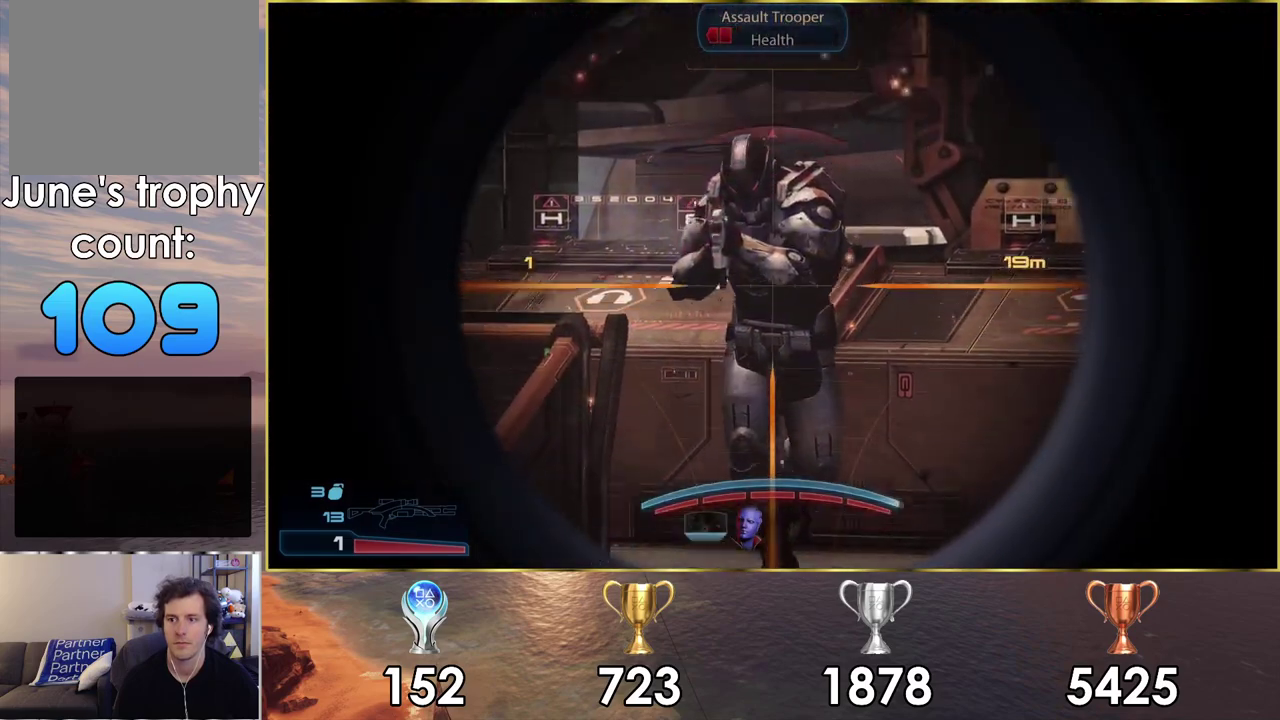
{"dt_ms": 300, "buttons": ["L2"], "left_stick": "center", "right_stick": "center"}